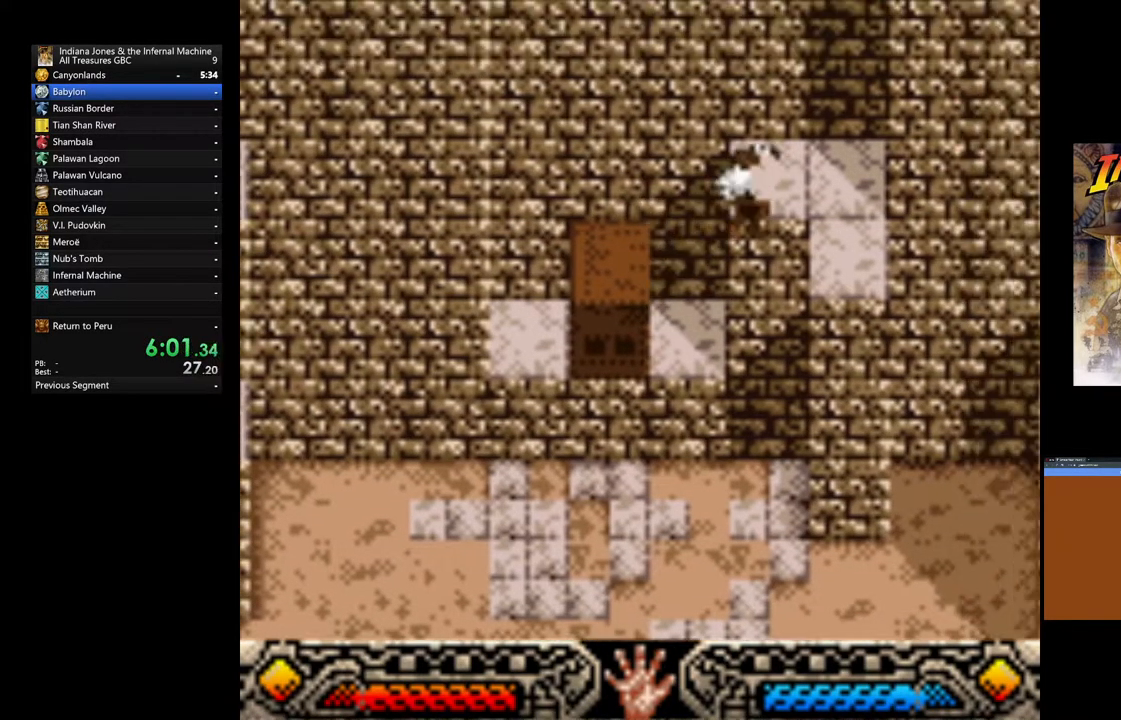
Gameplay with a controller (Xbox layout); each line is a JSON object with the inputs held at the frame after it (dt_ms = milliseconds from this image to that frame). "events" lists button and stick changes between this image and that frame as [ms after this image, input, new state], when the widget could be followed in between.
{"dt_ms": 500, "buttons": [], "left_stick": "center", "right_stick": "center", "events": []}
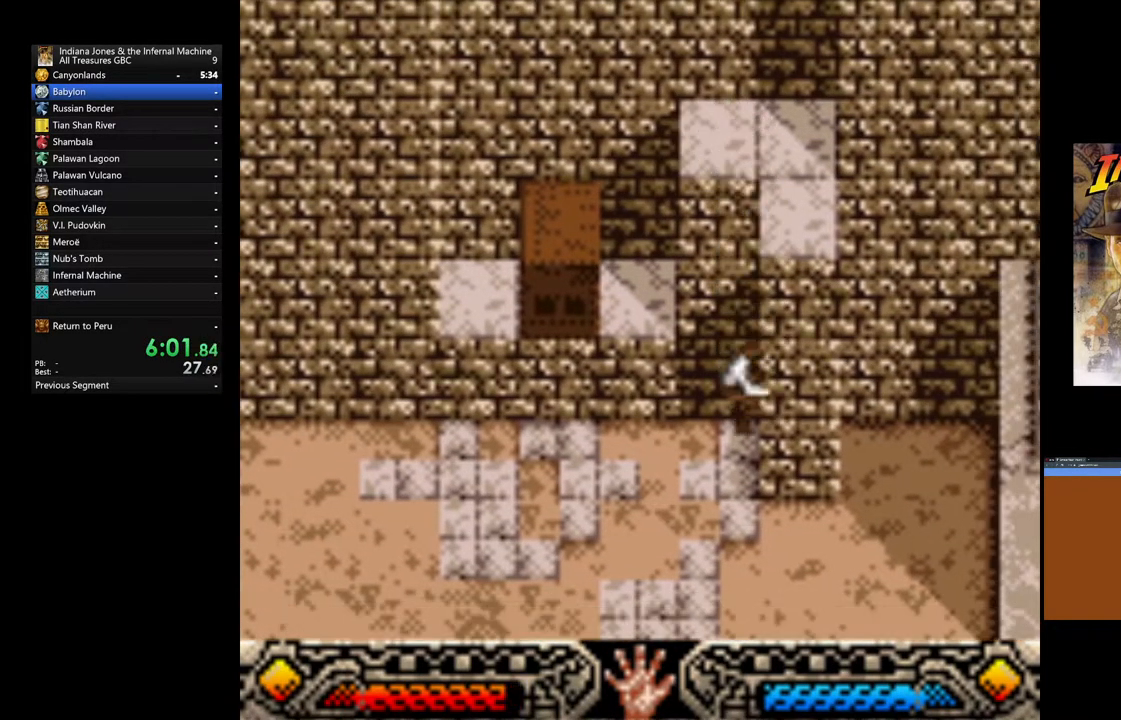
{"dt_ms": 500, "buttons": [], "left_stick": "up-left", "right_stick": "center", "events": [[67, "left_stick", "up-right"], [133, "left_stick", "up-left"]]}
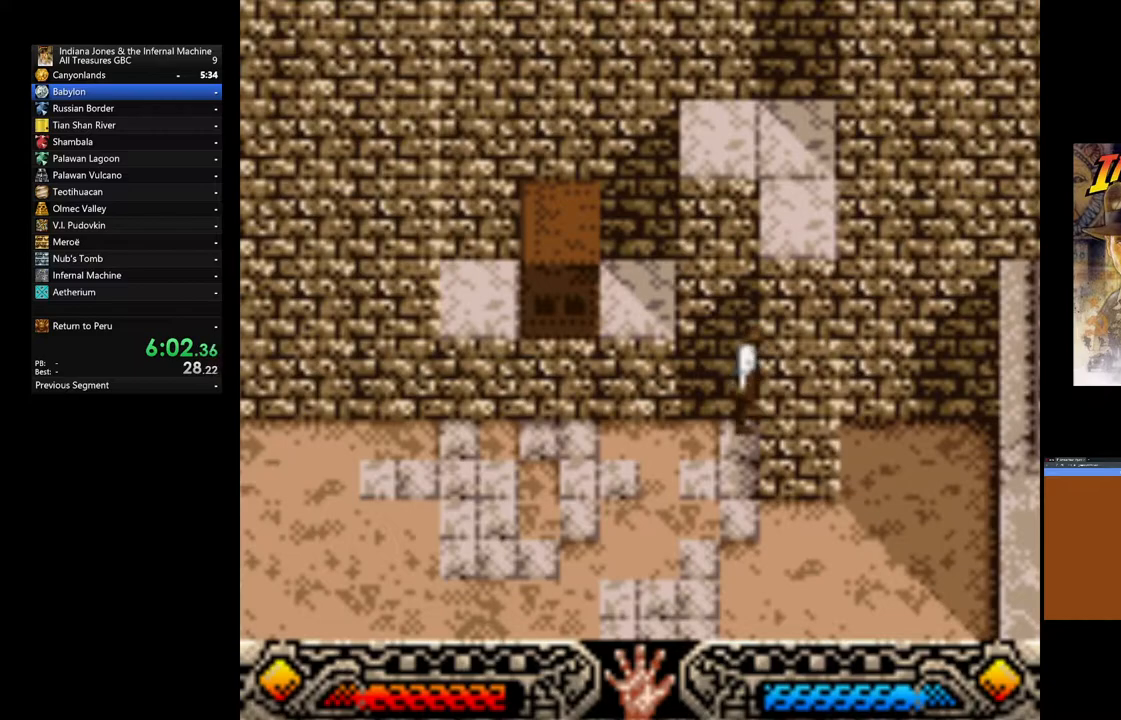
{"dt_ms": 500, "buttons": [], "left_stick": "up", "right_stick": "center", "events": [[150, "B", "down"], [300, "B", "up"], [333, "left_stick", "up"]]}
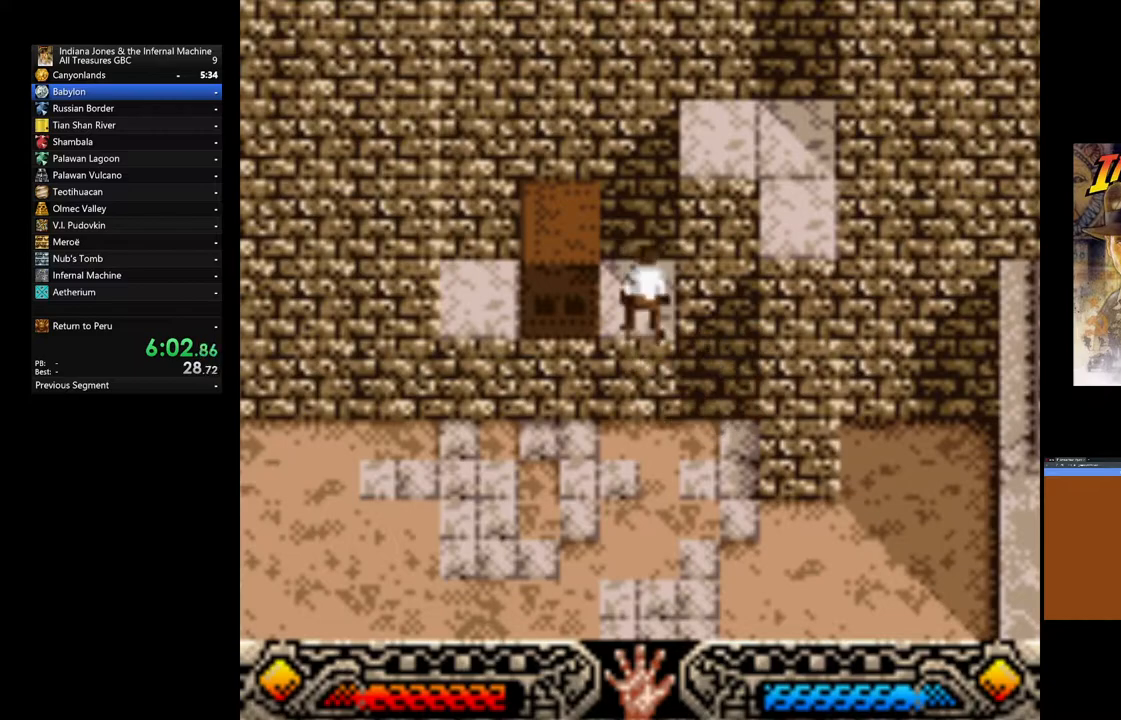
{"dt_ms": 500, "buttons": [], "left_stick": "up-left", "right_stick": "center", "events": [[100, "left_stick", "center"], [267, "B", "down"], [367, "left_stick", "up-left"], [433, "B", "up"]]}
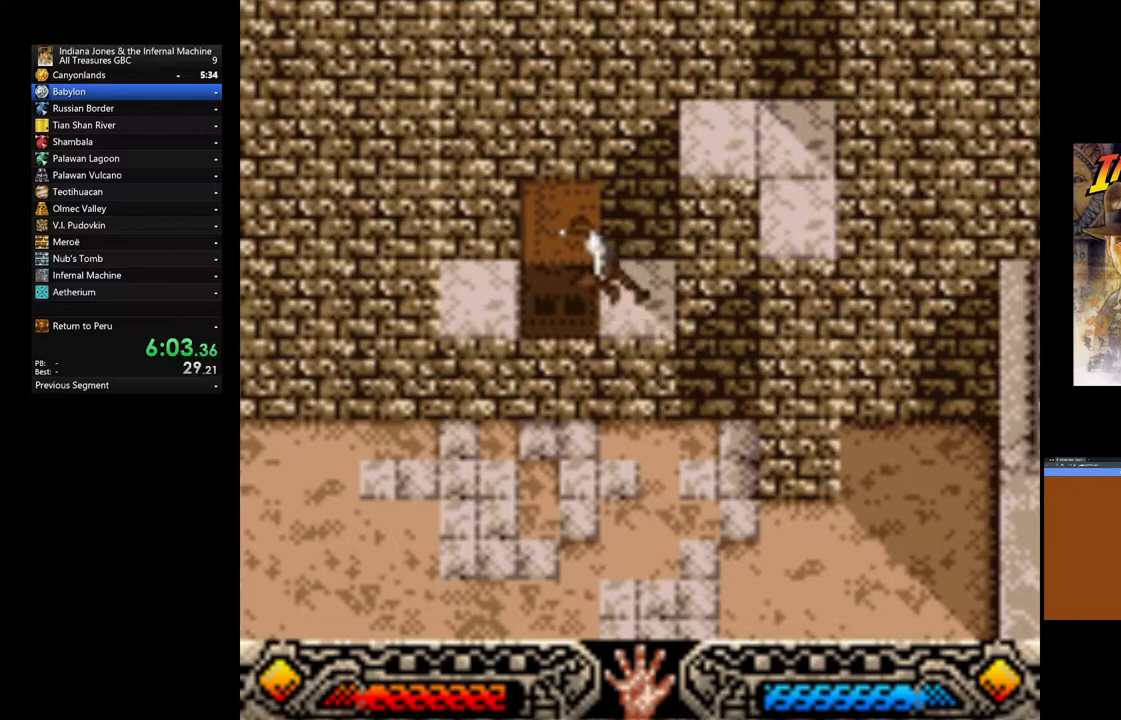
{"dt_ms": 500, "buttons": [], "left_stick": "up-right", "right_stick": "center", "events": [[300, "left_stick", "up"], [433, "left_stick", "up-right"]]}
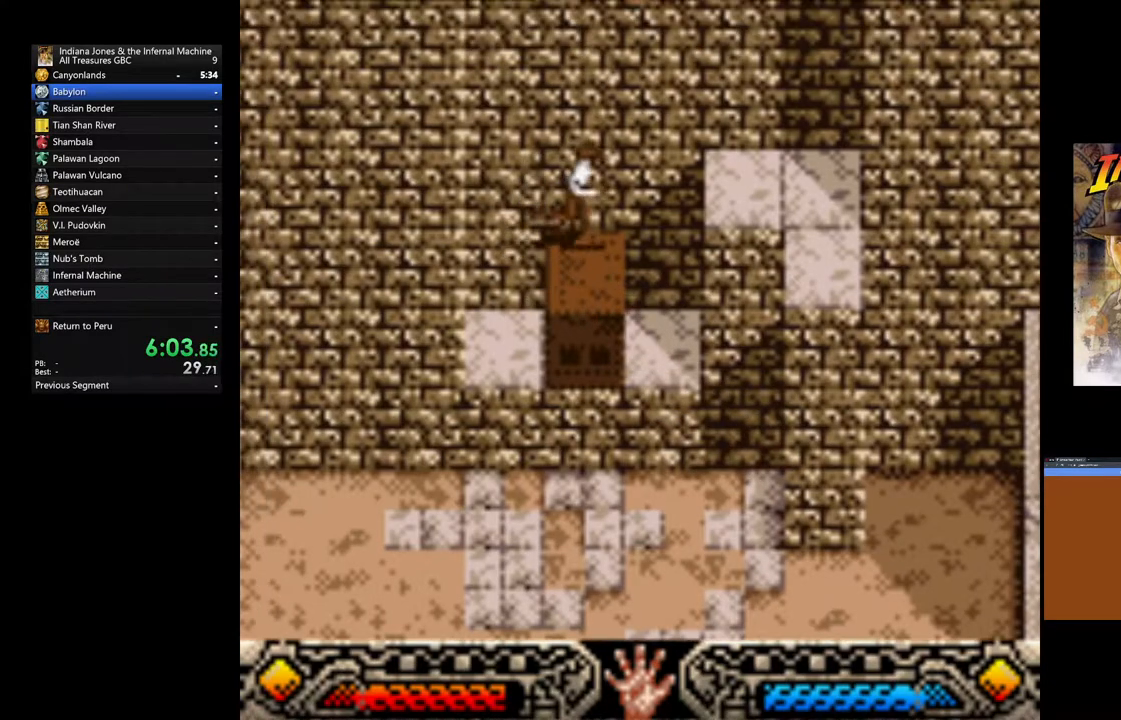
{"dt_ms": 1000, "buttons": [], "left_stick": "down-right", "right_stick": "center"}
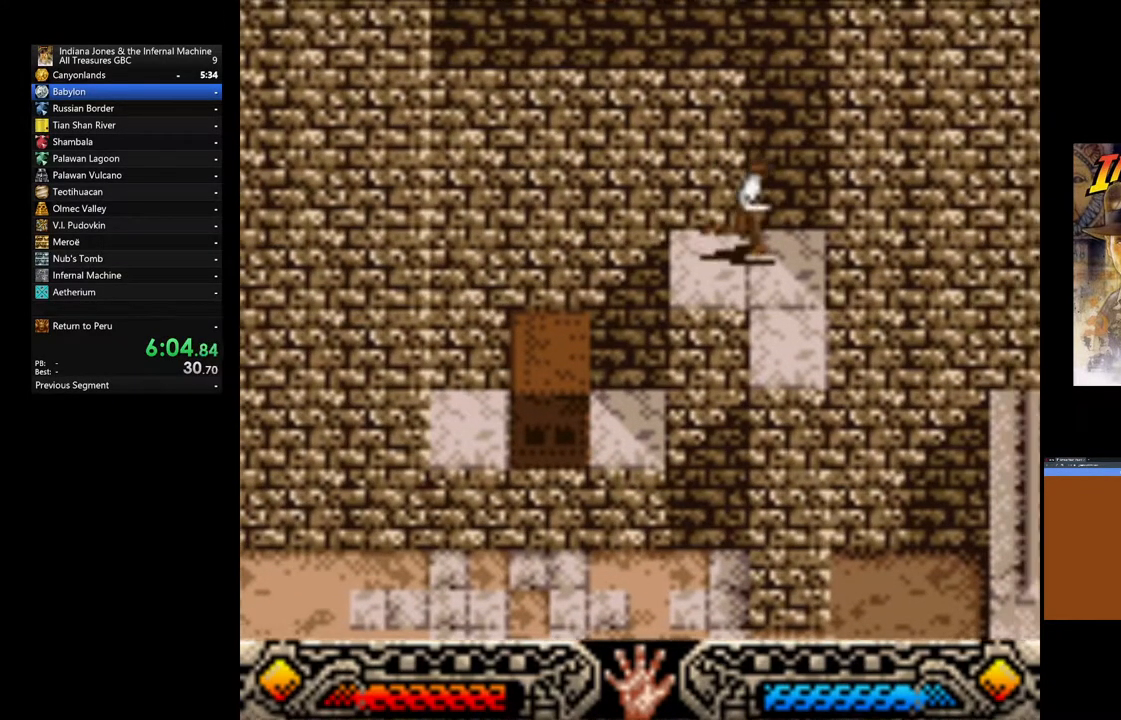
{"dt_ms": 1000, "buttons": [], "left_stick": "center", "right_stick": "center"}
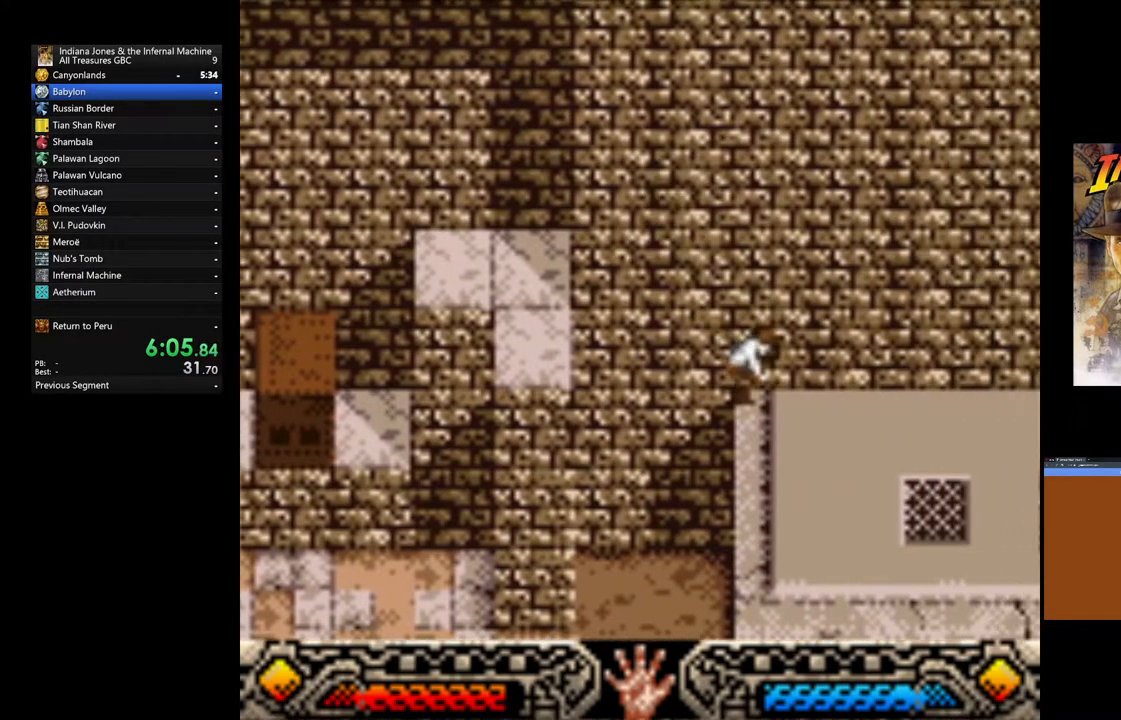
{"dt_ms": 500, "buttons": [], "left_stick": "center", "right_stick": "center", "events": []}
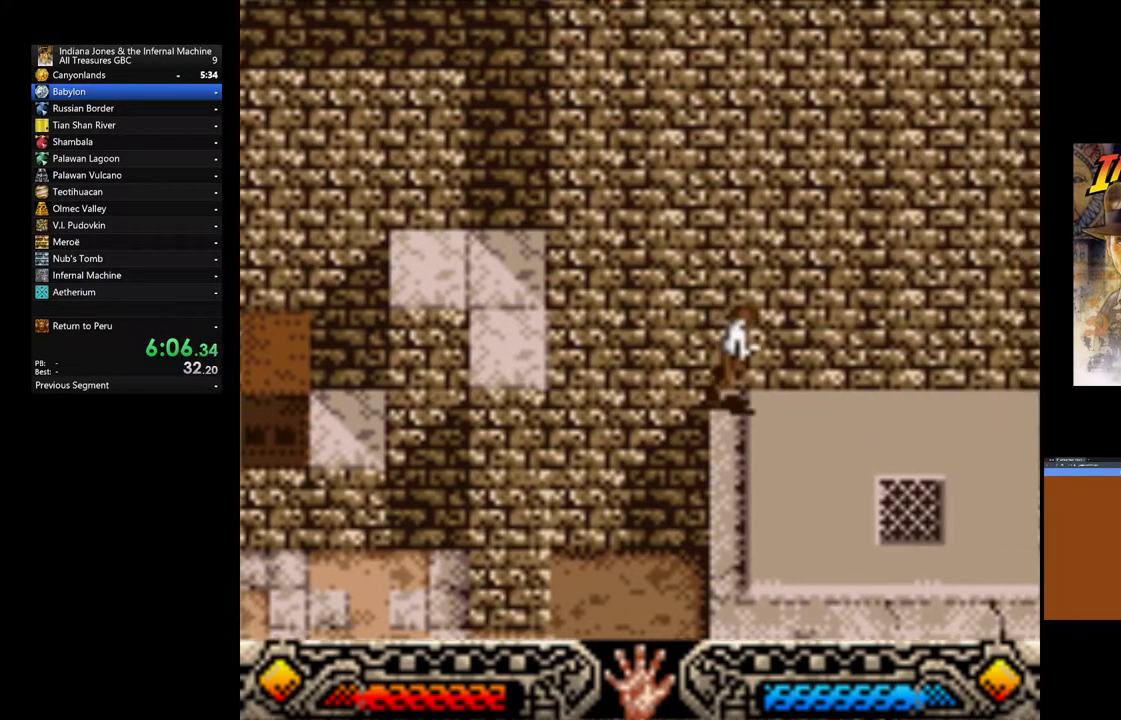
{"dt_ms": 1000, "buttons": [], "left_stick": "right", "right_stick": "center"}
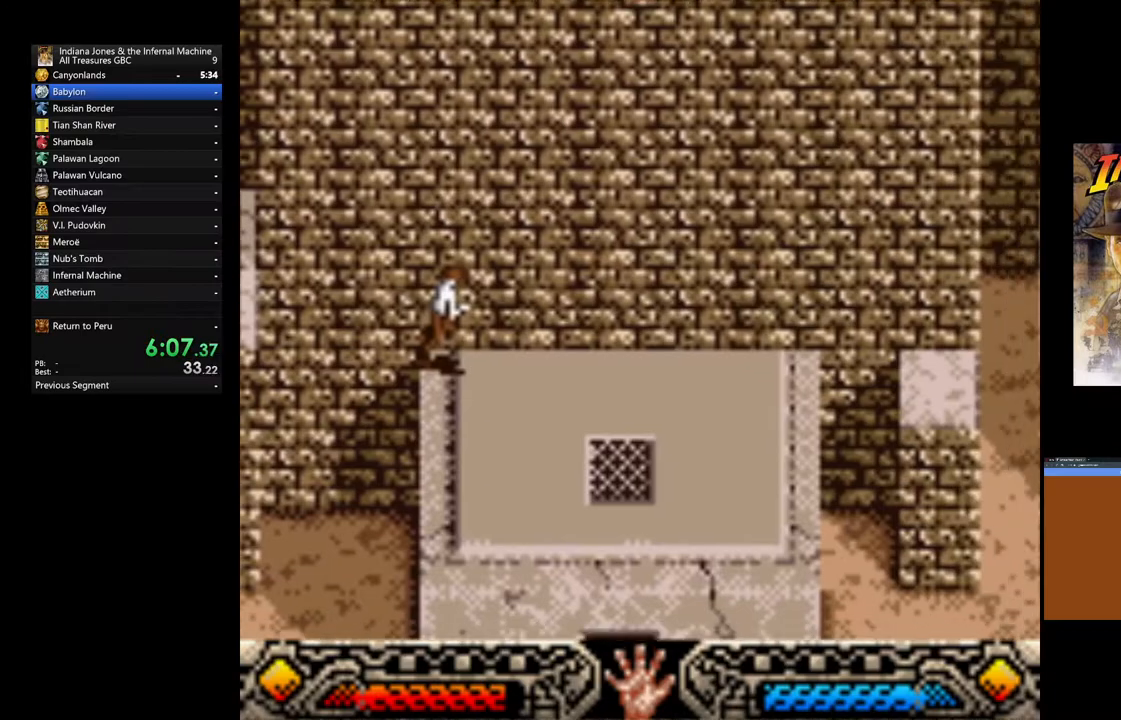
{"dt_ms": 500, "buttons": [], "left_stick": "up-right", "right_stick": "center", "events": [[167, "A", "down"], [217, "A", "up"], [300, "A", "down"], [350, "A", "up"], [400, "A", "down"], [467, "A", "up"], [483, "left_stick", "up-right"]]}
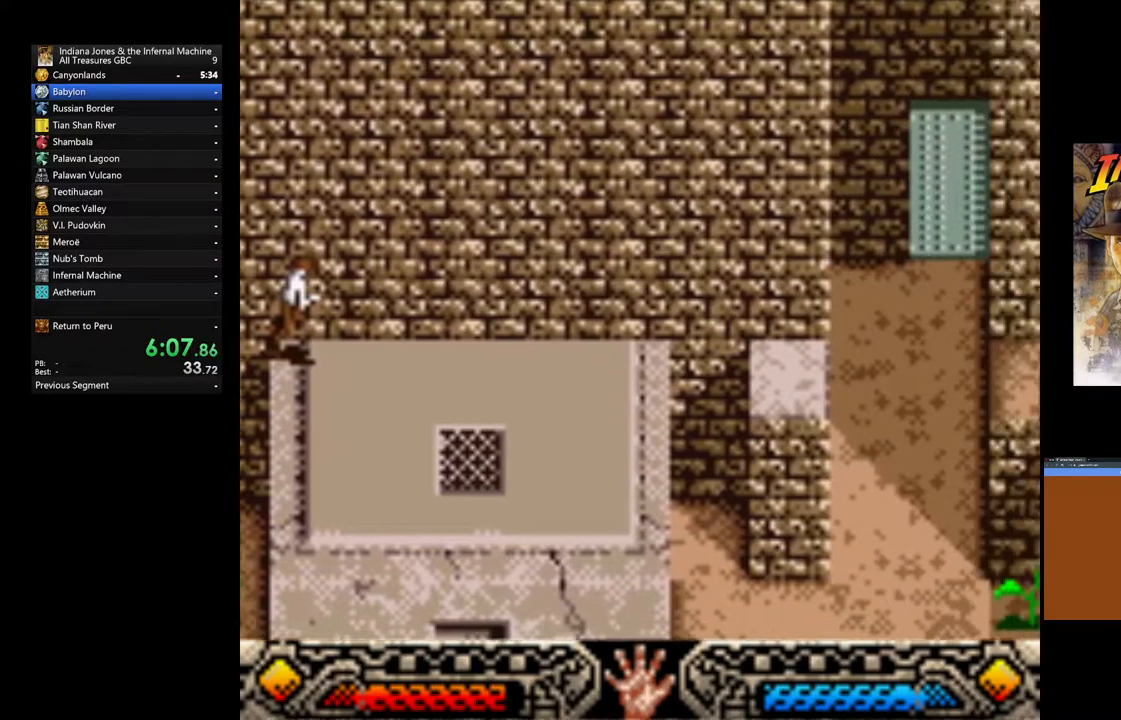
{"dt_ms": 500, "buttons": ["A"], "left_stick": "up-right", "right_stick": "center", "events": [[33, "A", "down"], [67, "A", "up"], [283, "A", "down"], [317, "A", "up"], [383, "A", "down"], [433, "A", "up"], [500, "A", "down"]]}
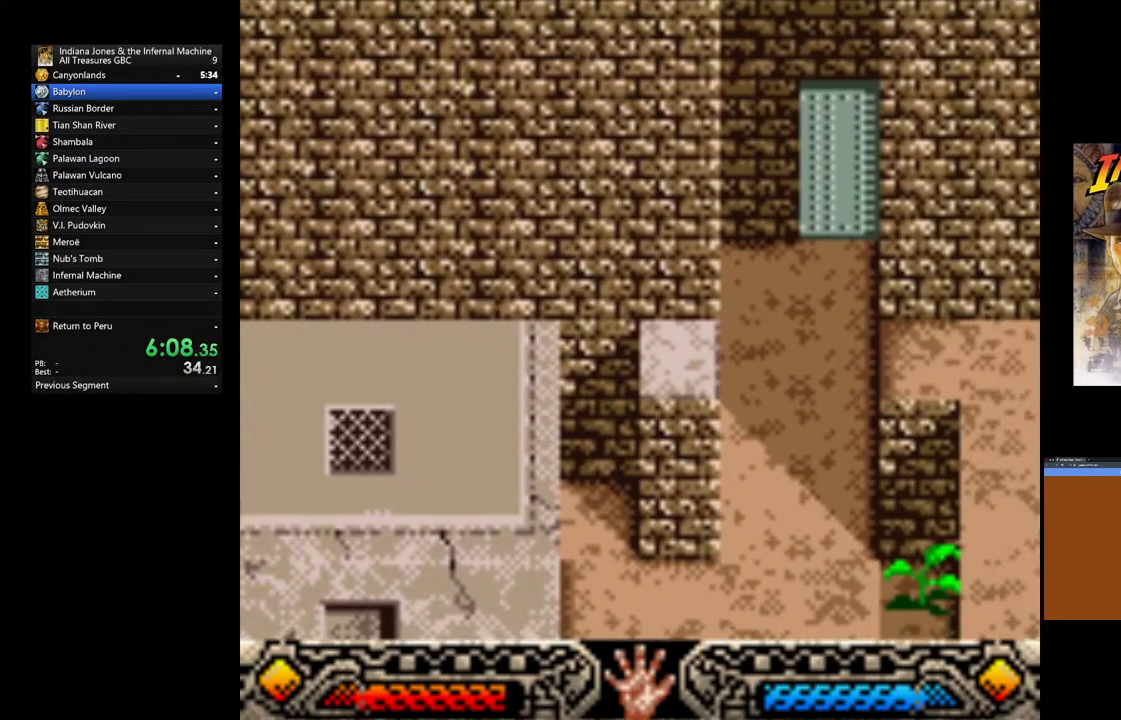
{"dt_ms": 500, "buttons": ["A"], "left_stick": "up-right", "right_stick": "center", "events": [[33, "A", "up"], [167, "A", "down"], [233, "A", "up"], [317, "A", "down"], [417, "A", "up"], [500, "A", "down"]]}
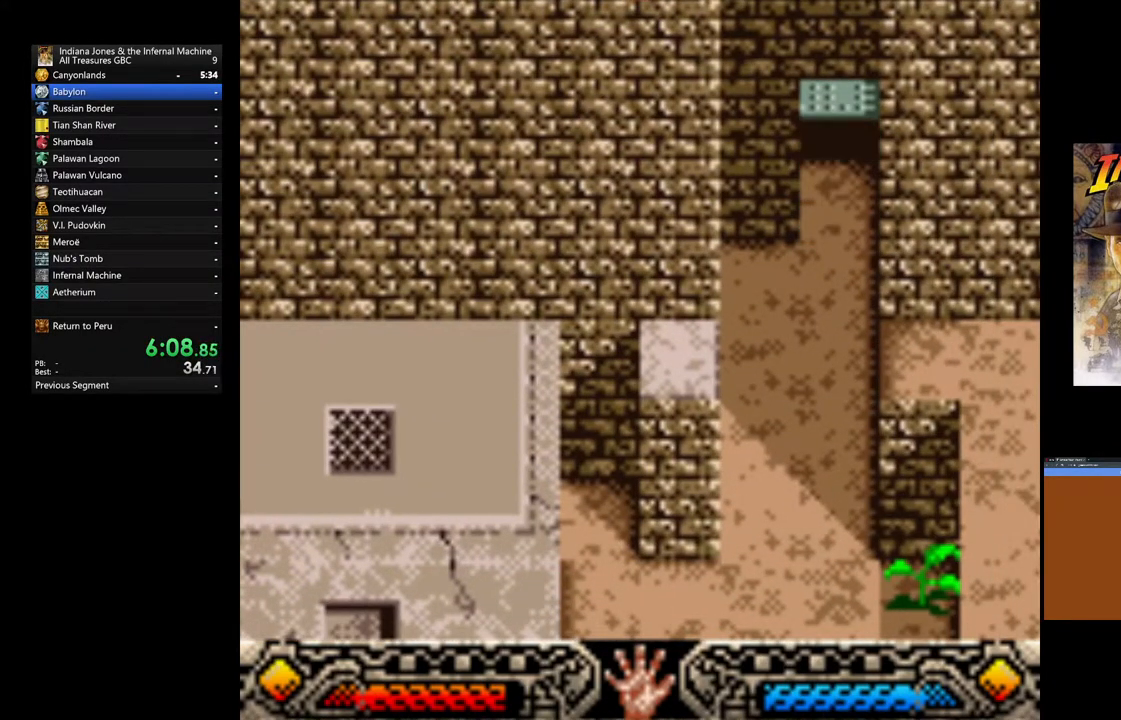
{"dt_ms": 500, "buttons": [], "left_stick": "up-right", "right_stick": "center", "events": [[67, "A", "up"], [133, "A", "down"], [200, "A", "up"]]}
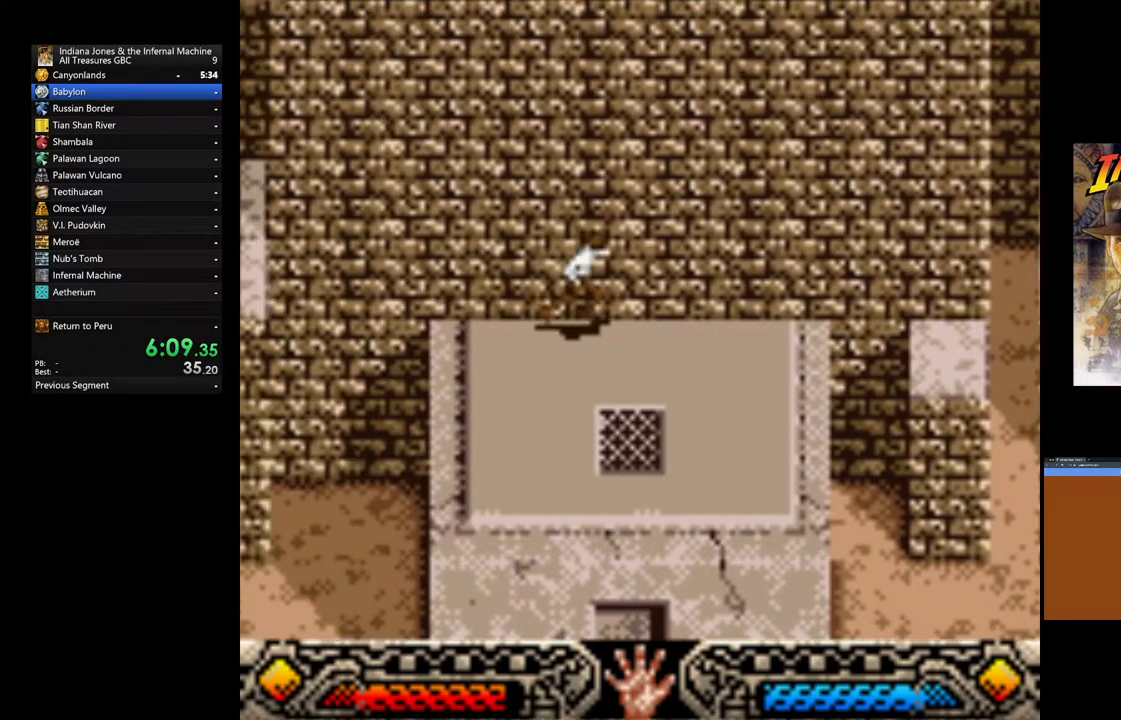
{"dt_ms": 500, "buttons": [], "left_stick": "up-right", "right_stick": "center", "events": []}
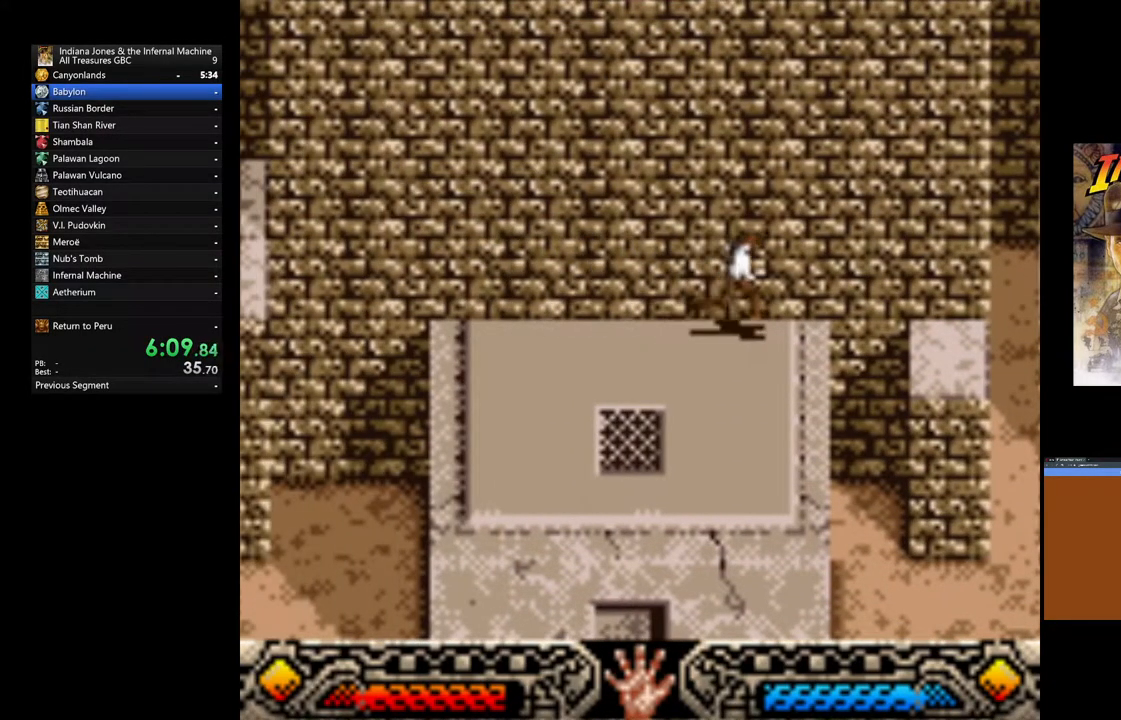
{"dt_ms": 500, "buttons": [], "left_stick": "up-right", "right_stick": "center", "events": [[33, "B", "down"], [433, "B", "up"]]}
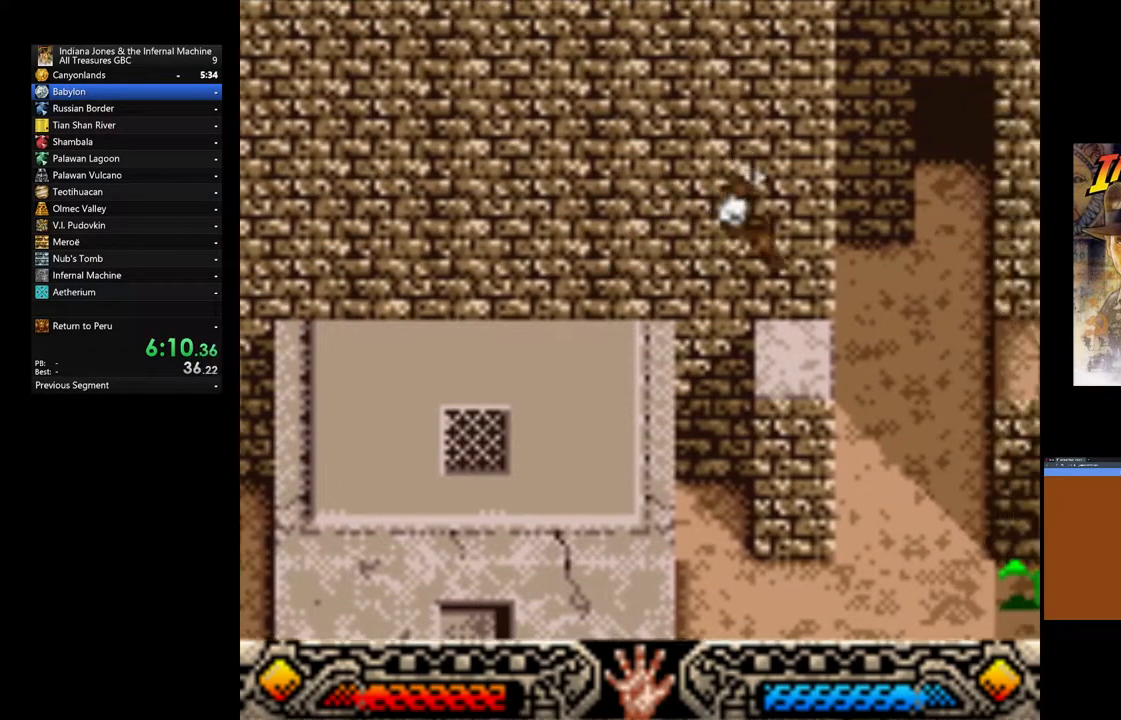
{"dt_ms": 500, "buttons": [], "left_stick": "up-right", "right_stick": "center", "events": []}
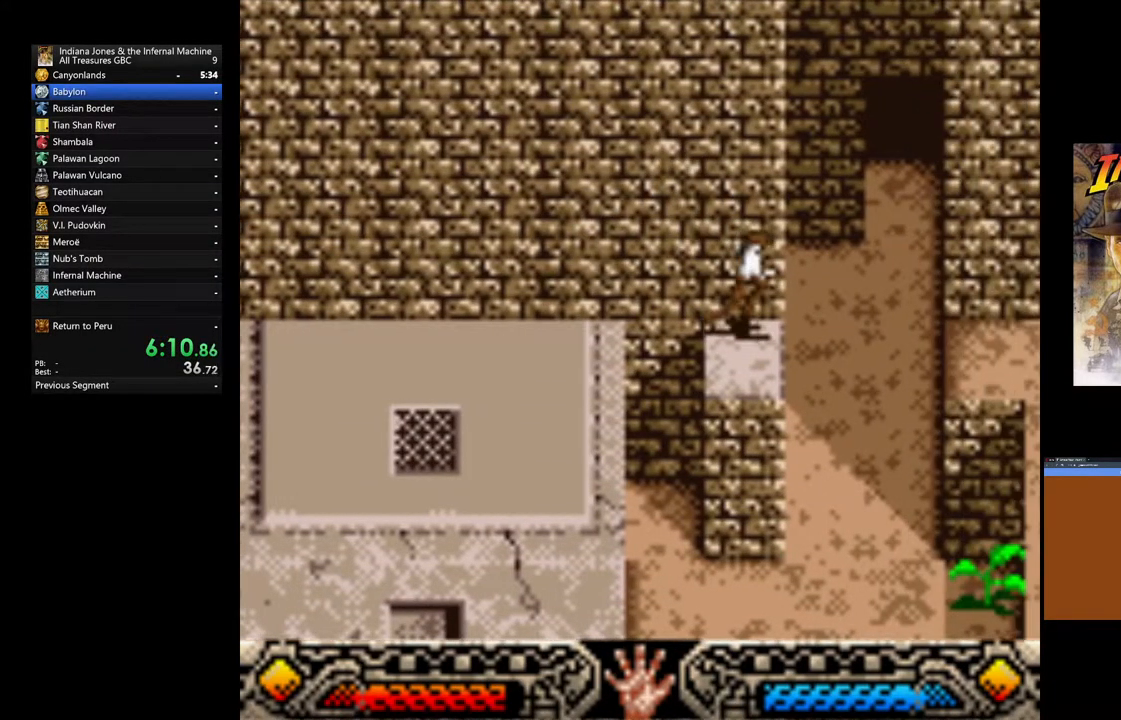
{"dt_ms": 500, "buttons": [], "left_stick": "up", "right_stick": "center", "events": [[117, "B", "down"], [267, "left_stick", "up"], [350, "B", "up"]]}
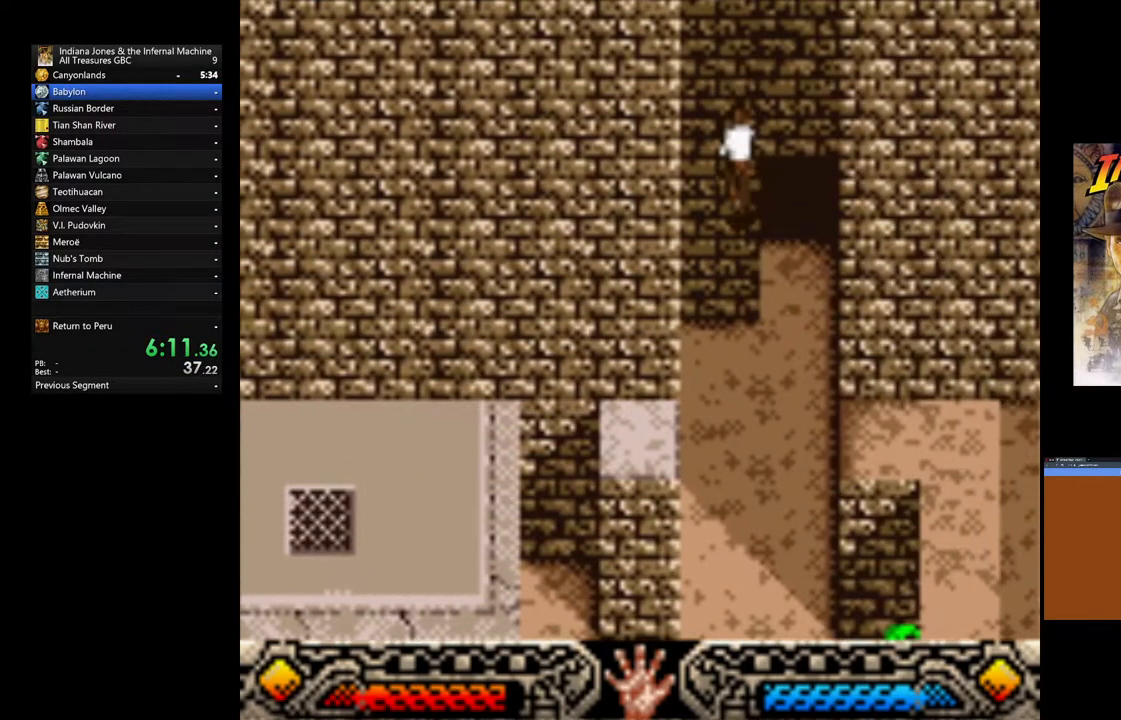
{"dt_ms": 500, "buttons": [], "left_stick": "up", "right_stick": "center", "events": []}
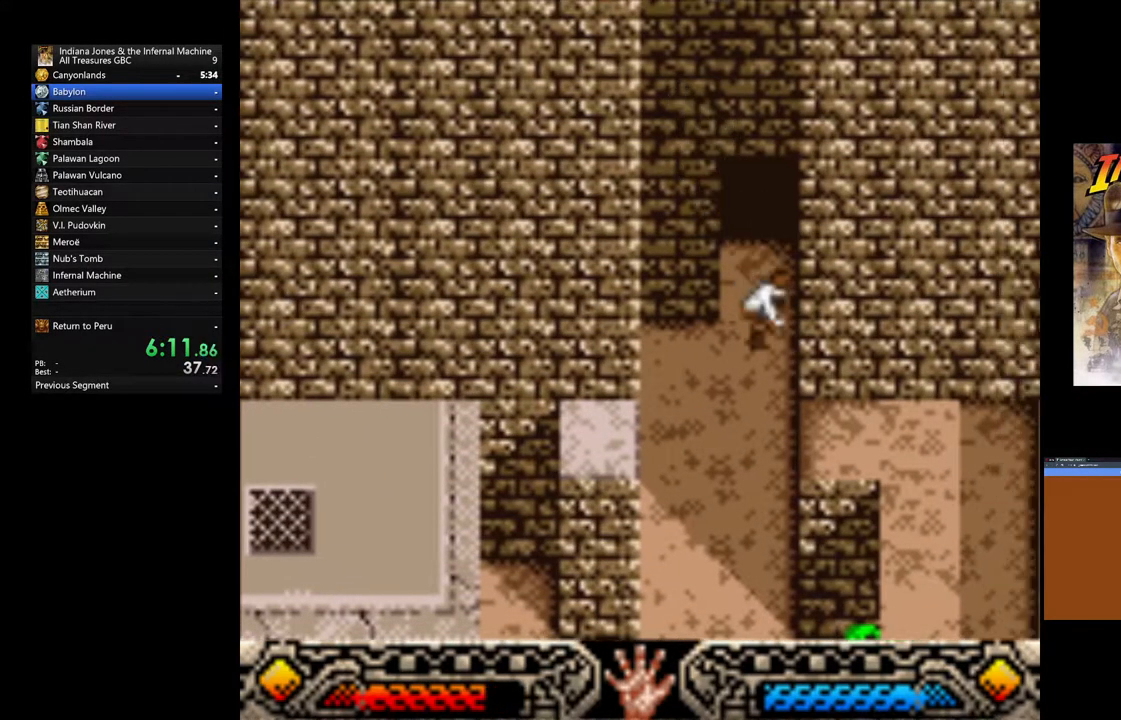
{"dt_ms": 500, "buttons": [], "left_stick": "up", "right_stick": "center", "events": []}
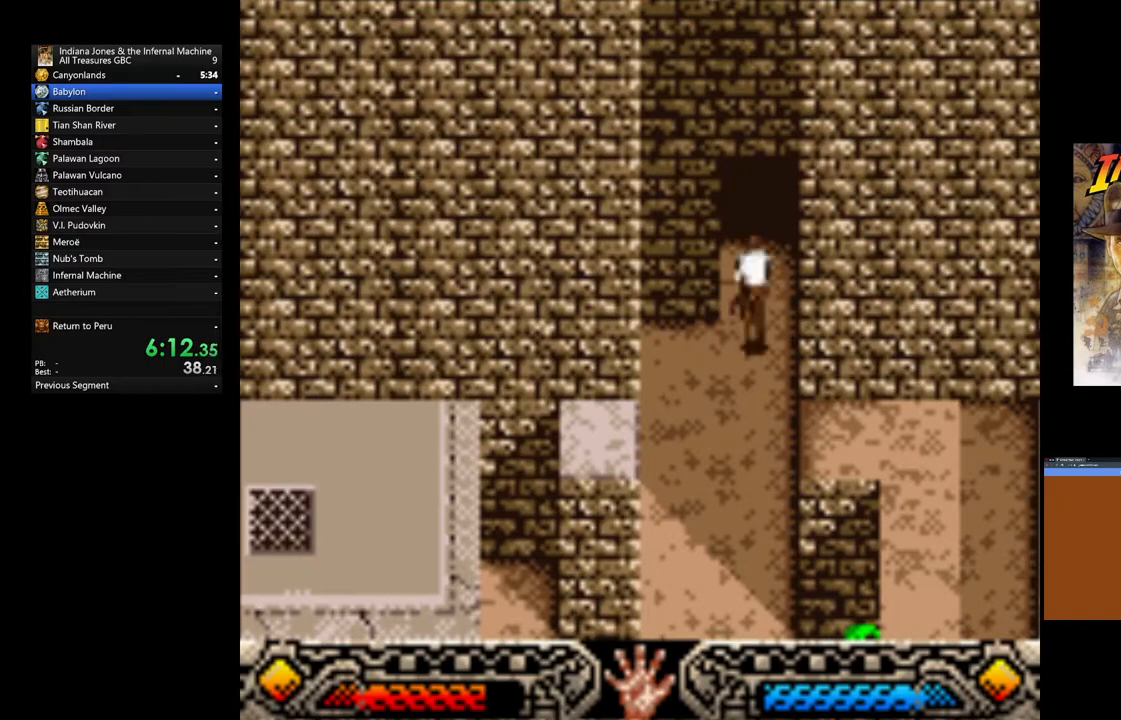
{"dt_ms": 500, "buttons": [], "left_stick": "up-left", "right_stick": "center", "events": [[350, "left_stick", "up-left"]]}
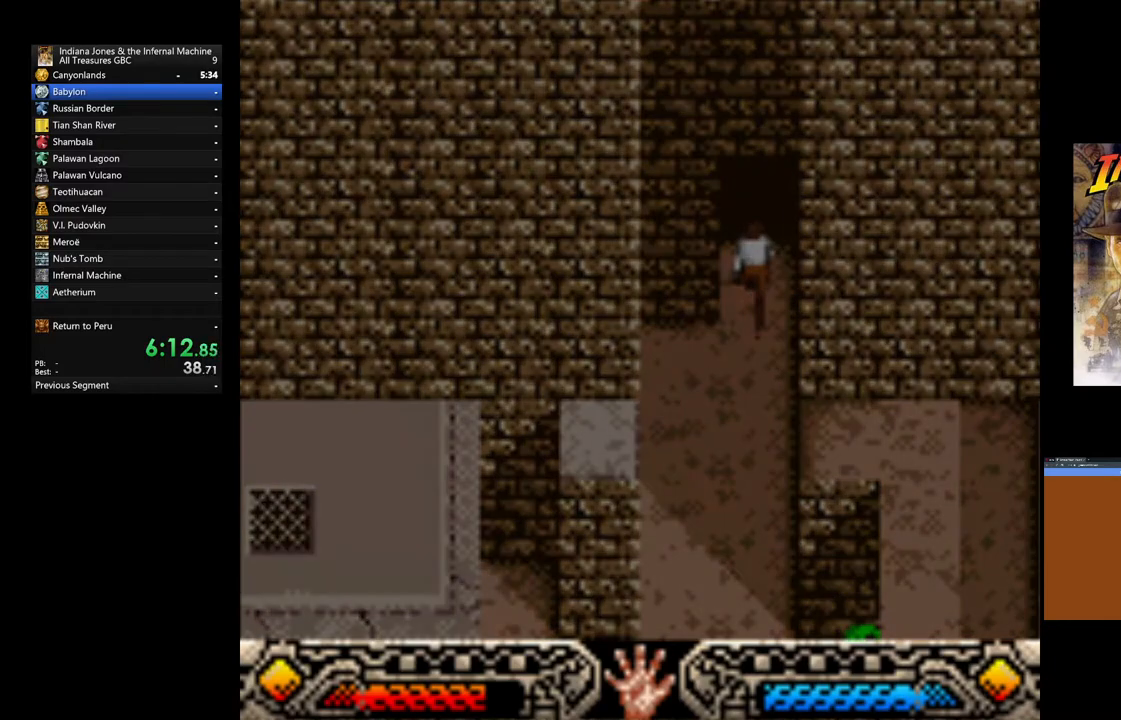
{"dt_ms": 500, "buttons": [], "left_stick": "up-left", "right_stick": "center", "events": []}
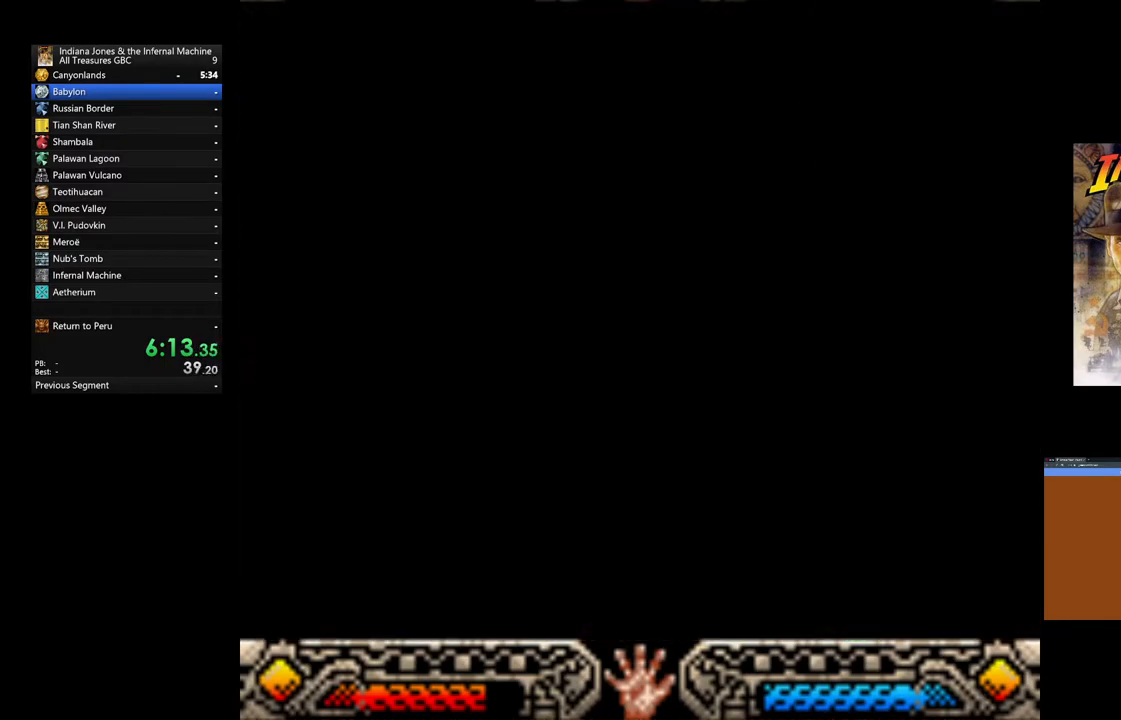
{"dt_ms": 500, "buttons": [], "left_stick": "up-left", "right_stick": "center", "events": []}
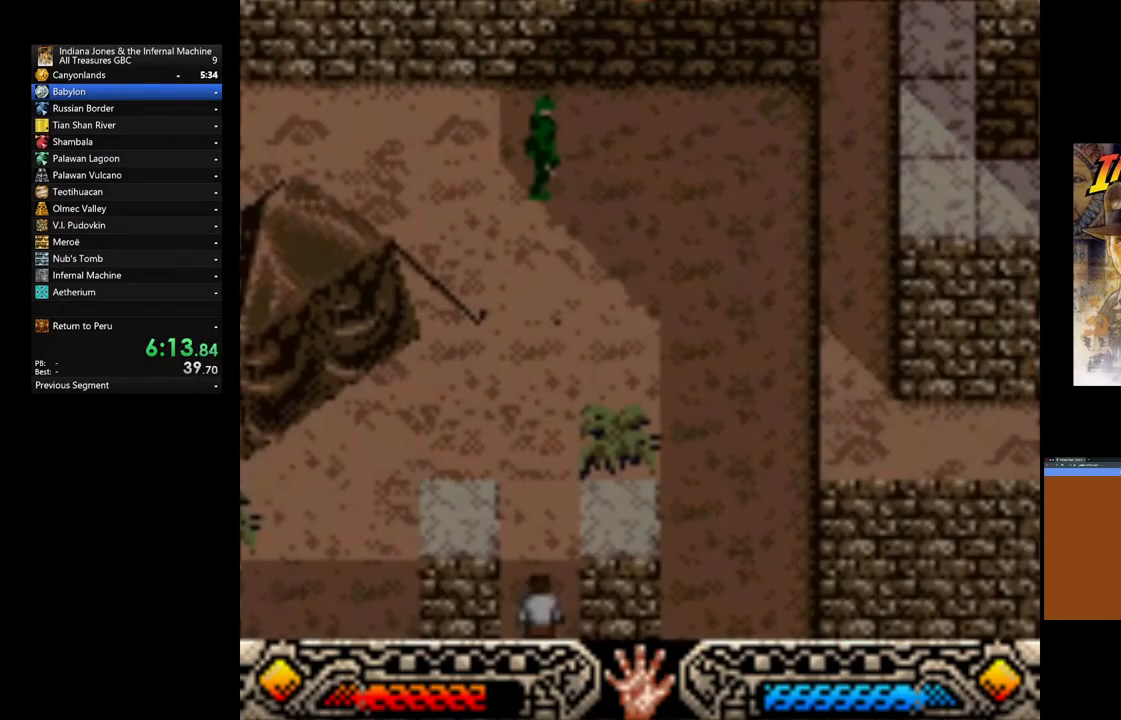
{"dt_ms": 500, "buttons": [], "left_stick": "up", "right_stick": "center", "events": [[433, "left_stick", "up"]]}
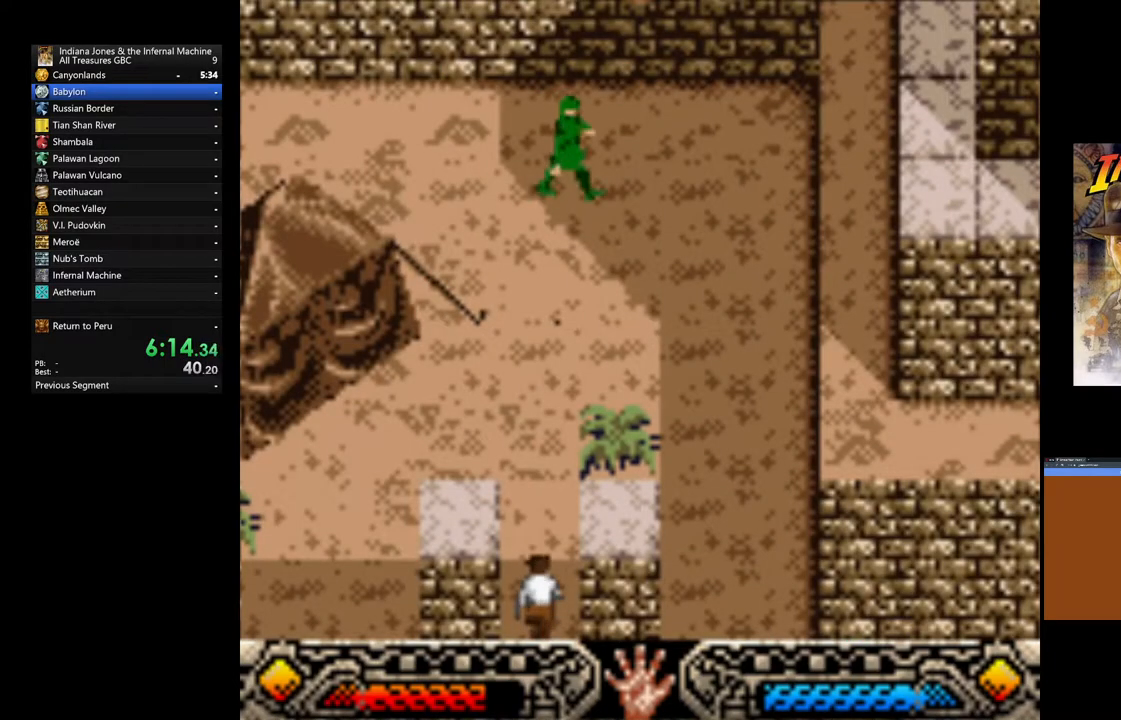
{"dt_ms": 500, "buttons": [], "left_stick": "up", "right_stick": "center", "events": []}
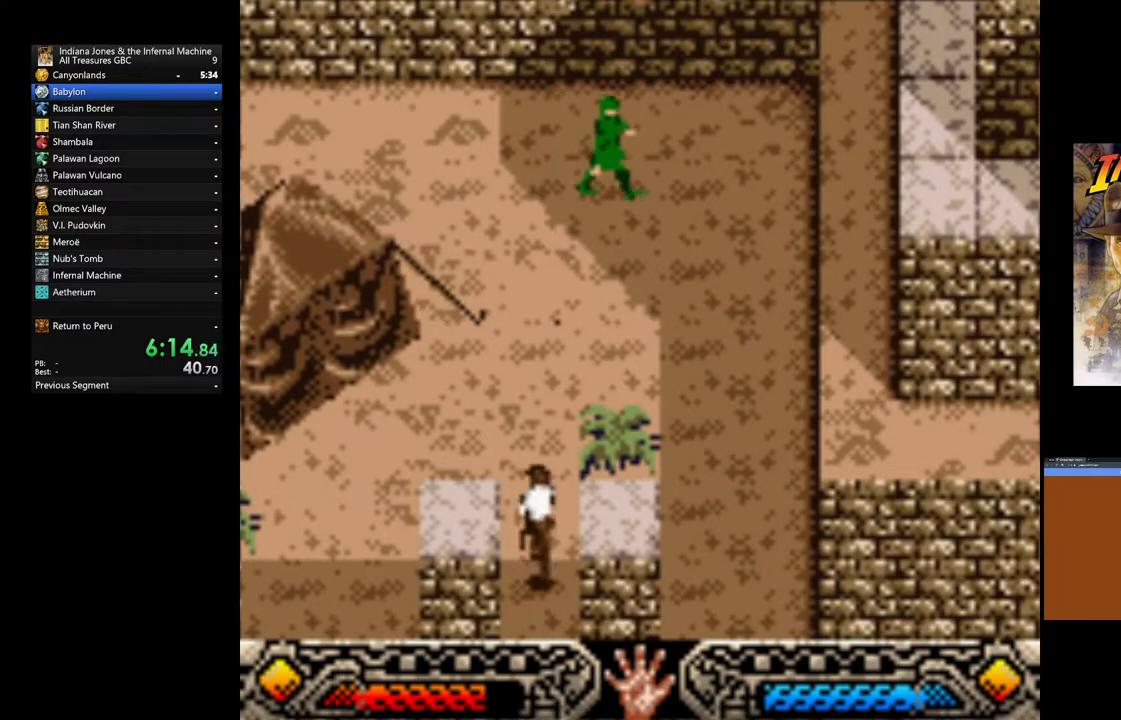
{"dt_ms": 500, "buttons": [], "left_stick": "left", "right_stick": "center", "events": [[183, "left_stick", "up-left"], [450, "left_stick", "left"]]}
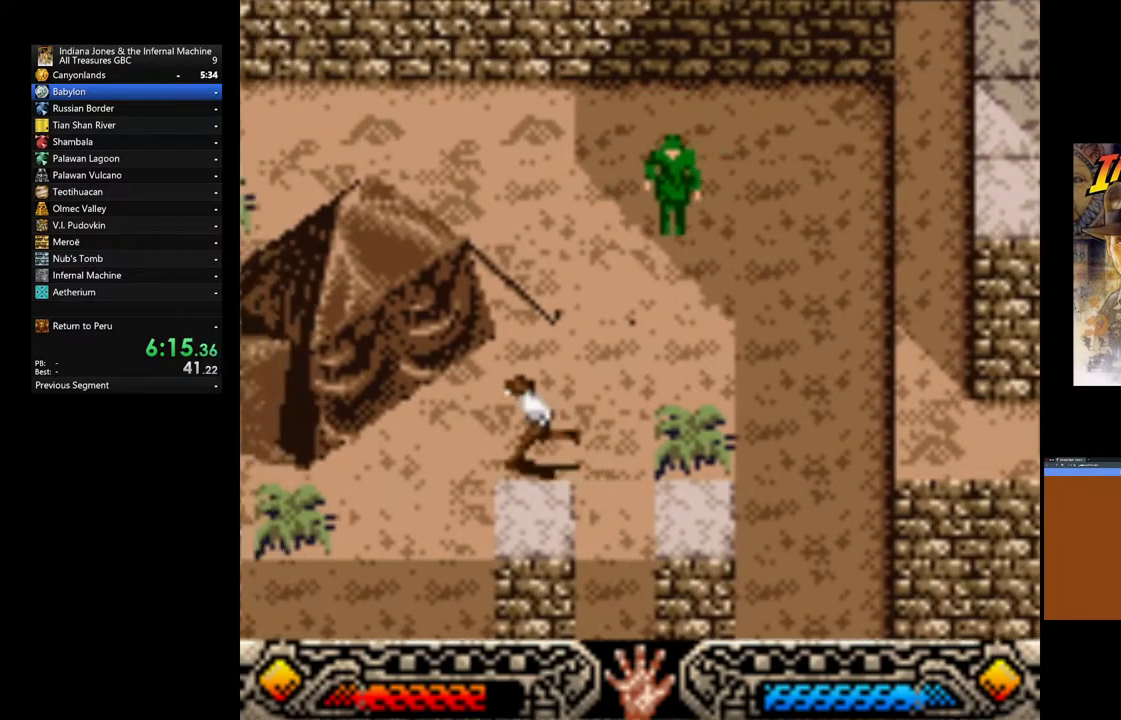
{"dt_ms": 500, "buttons": [], "left_stick": "down-left", "right_stick": "center", "events": [[67, "left_stick", "down-left"]]}
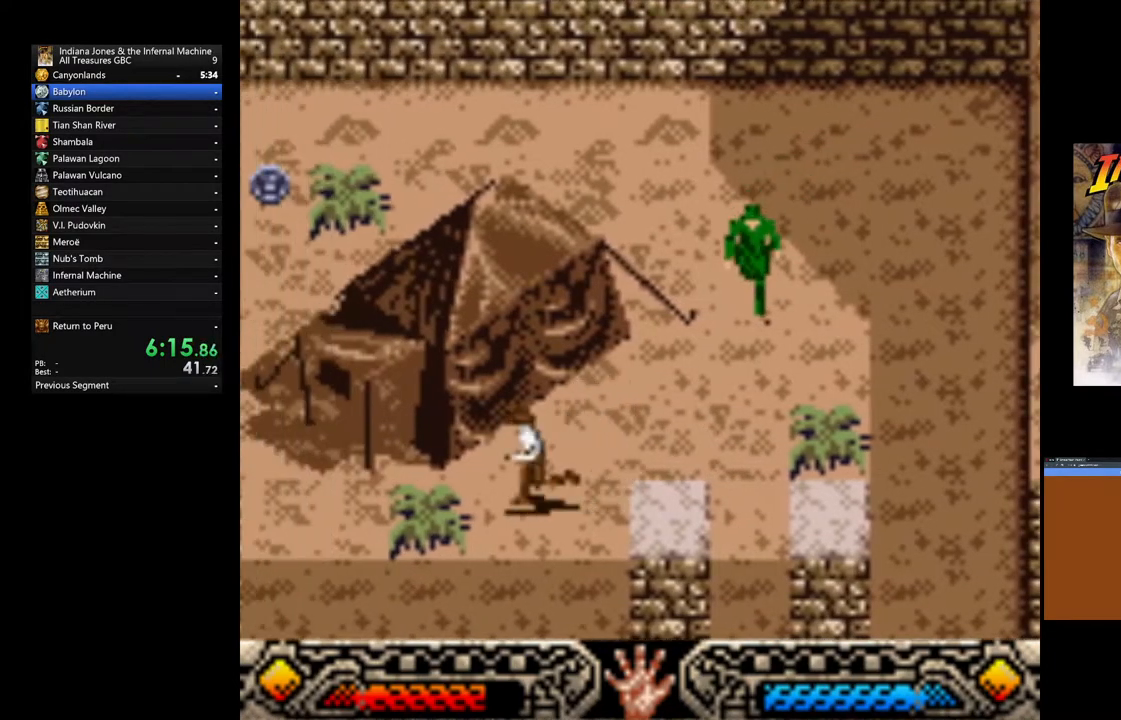
{"dt_ms": 500, "buttons": [], "left_stick": "left", "right_stick": "center", "events": [[67, "left_stick", "left"]]}
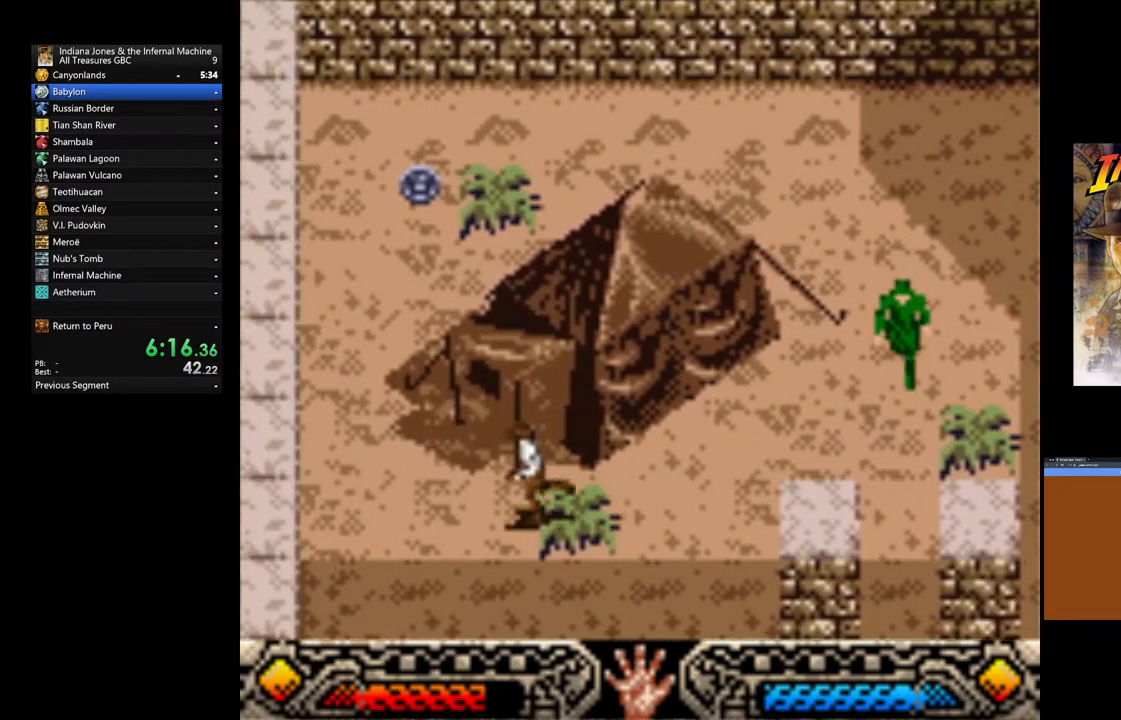
{"dt_ms": 500, "buttons": [], "left_stick": "up", "right_stick": "center", "events": [[167, "left_stick", "up-left"], [433, "left_stick", "up"]]}
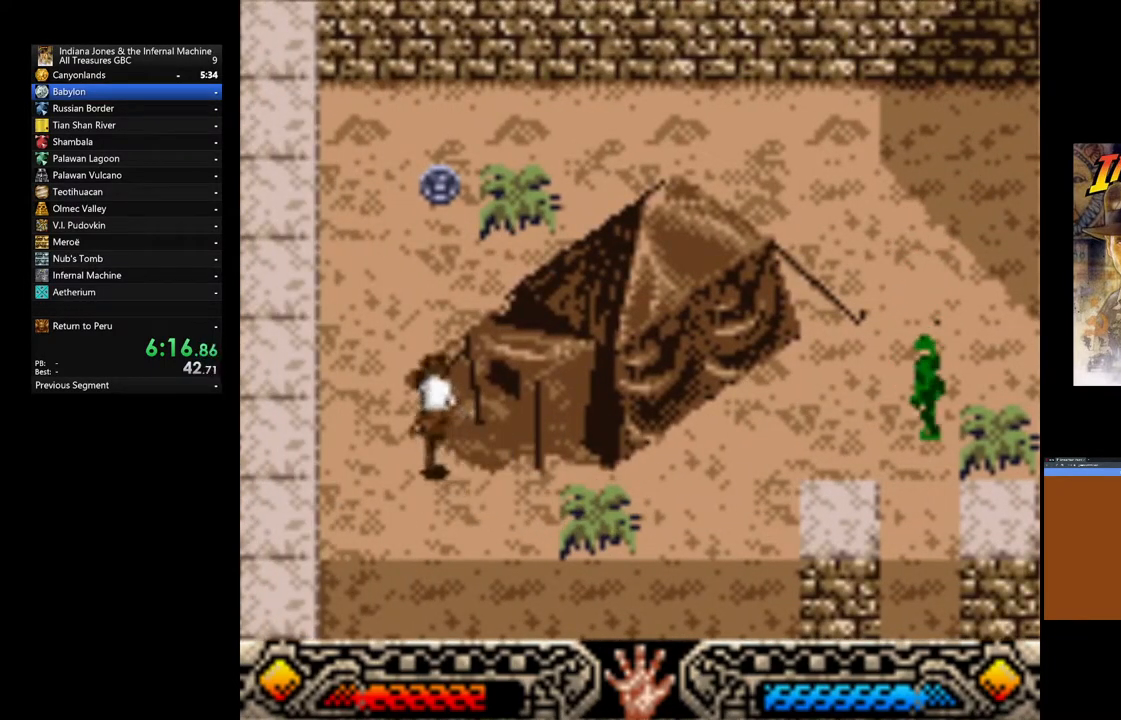
{"dt_ms": 500, "buttons": [], "left_stick": "up", "right_stick": "center", "events": []}